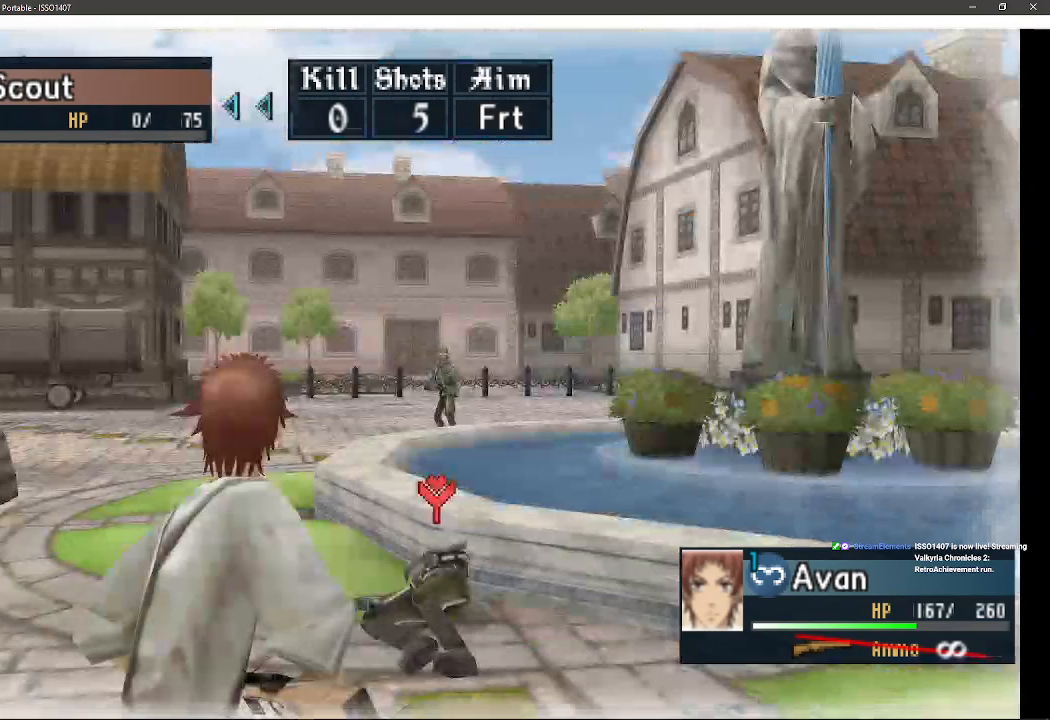
Gameplay with a controller (PlayStation layout); each line is a JSON object with the inputs held at the frame after it (dt_ms = milliseconds from this image to that frame). "events" lists button and stick changes between this image and that frame as [ms after this image, input, new state], when the widget could be followed in between. Not read: SQUARE TRIANGLE.
{"dt_ms": 500, "buttons": [], "left_stick": "up", "right_stick": "center", "events": []}
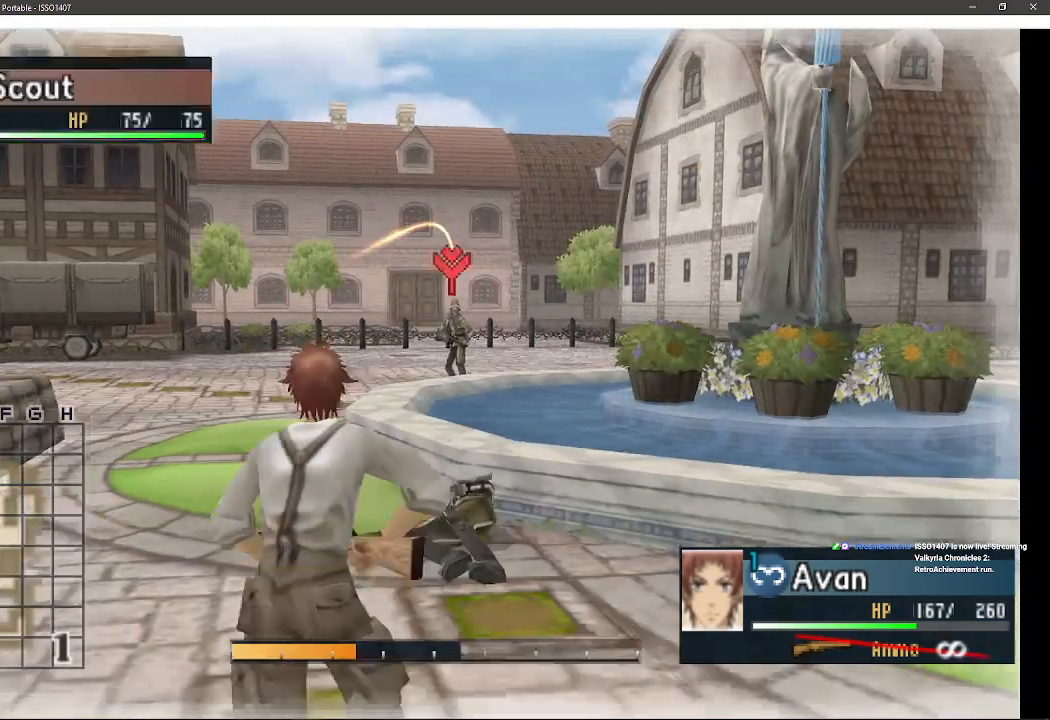
{"dt_ms": 500, "buttons": ["R1"], "left_stick": "up", "right_stick": "center", "events": [[367, "R1", "down"]]}
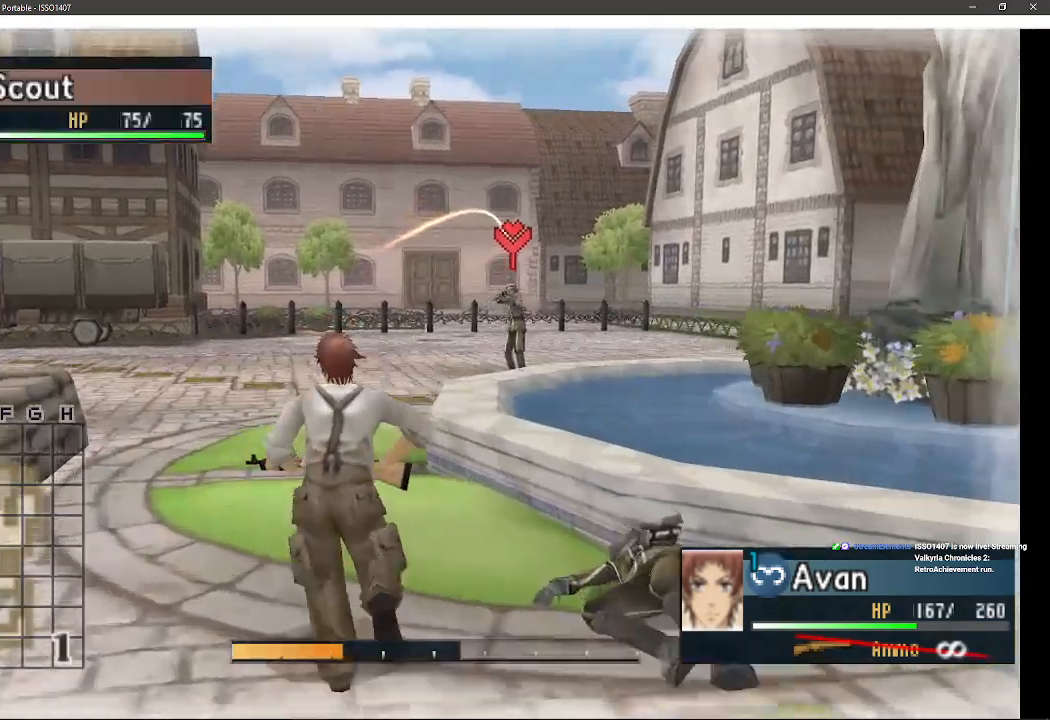
{"dt_ms": 500, "buttons": [], "left_stick": "up-left", "right_stick": "center", "events": [[150, "left_stick", "up-left"], [317, "R1", "up"]]}
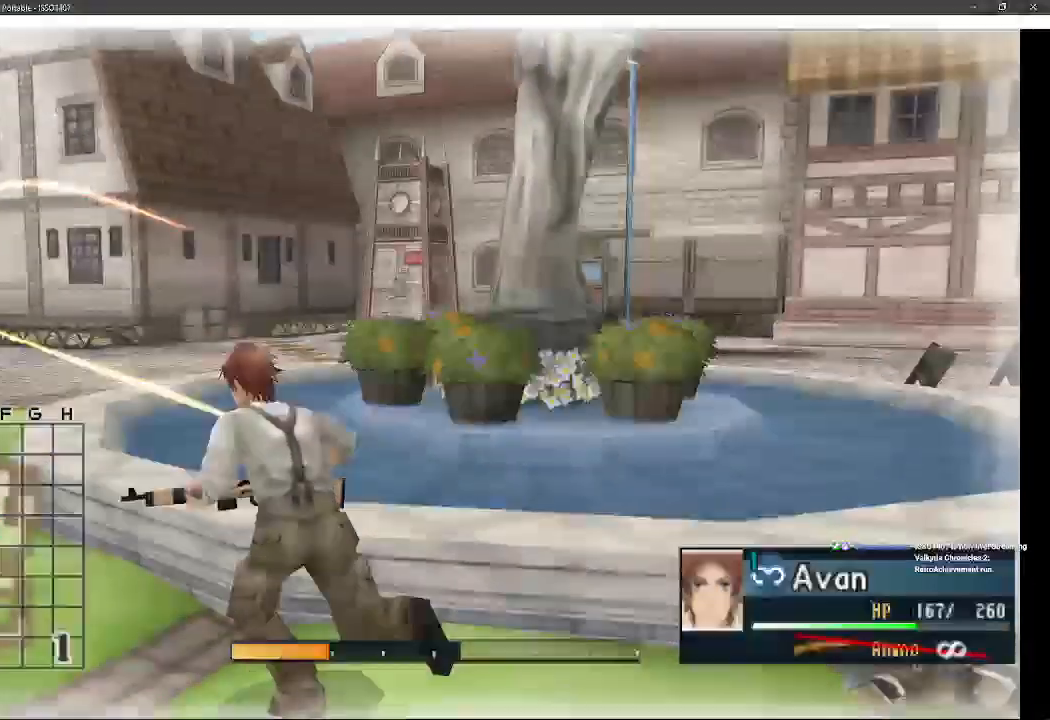
{"dt_ms": 500, "buttons": [], "left_stick": "left", "right_stick": "center", "events": [[183, "left_stick", "left"]]}
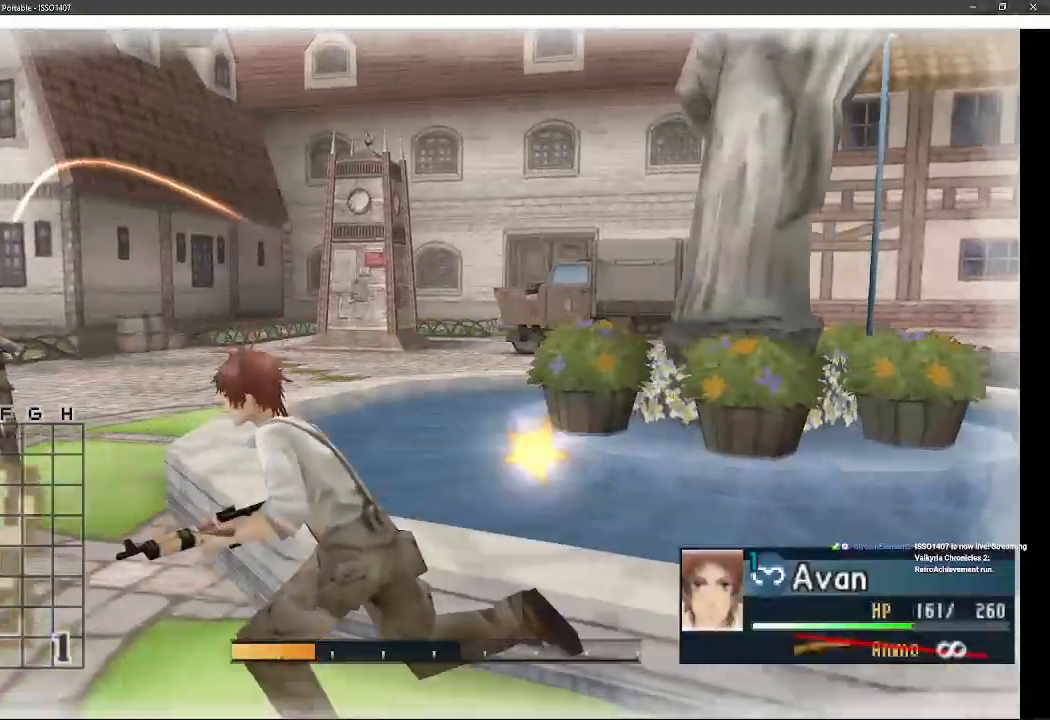
{"dt_ms": 500, "buttons": [], "left_stick": "up-left", "right_stick": "center", "events": [[417, "left_stick", "up-left"]]}
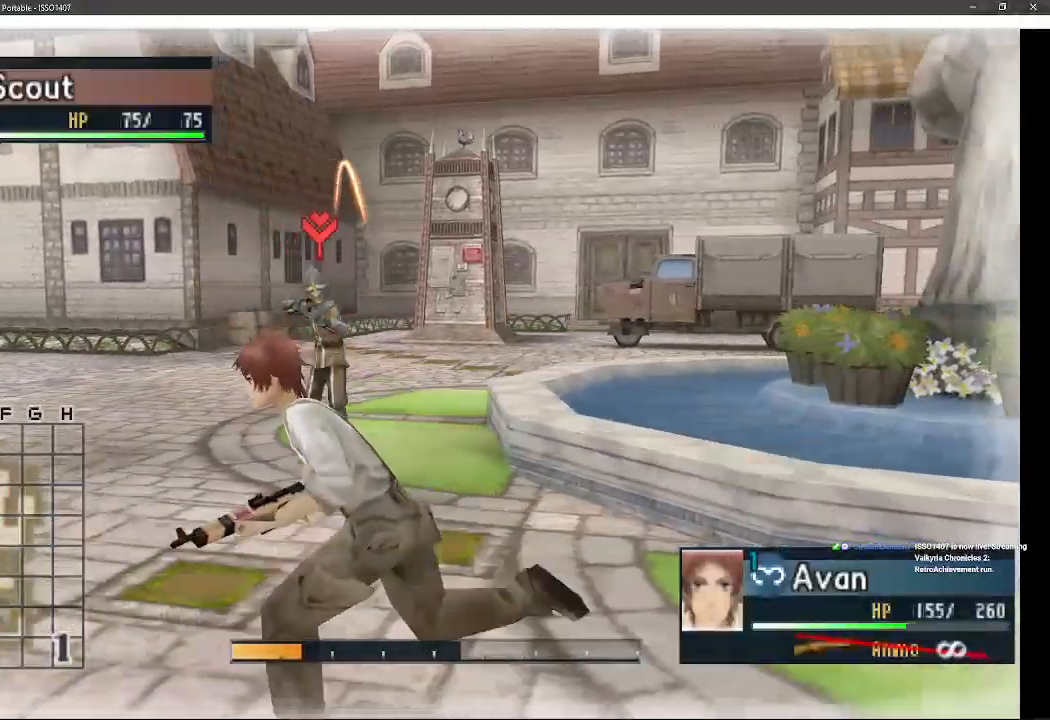
{"dt_ms": 500, "buttons": [], "left_stick": "center", "right_stick": "center", "events": [[117, "left_stick", "up"], [417, "left_stick", "center"]]}
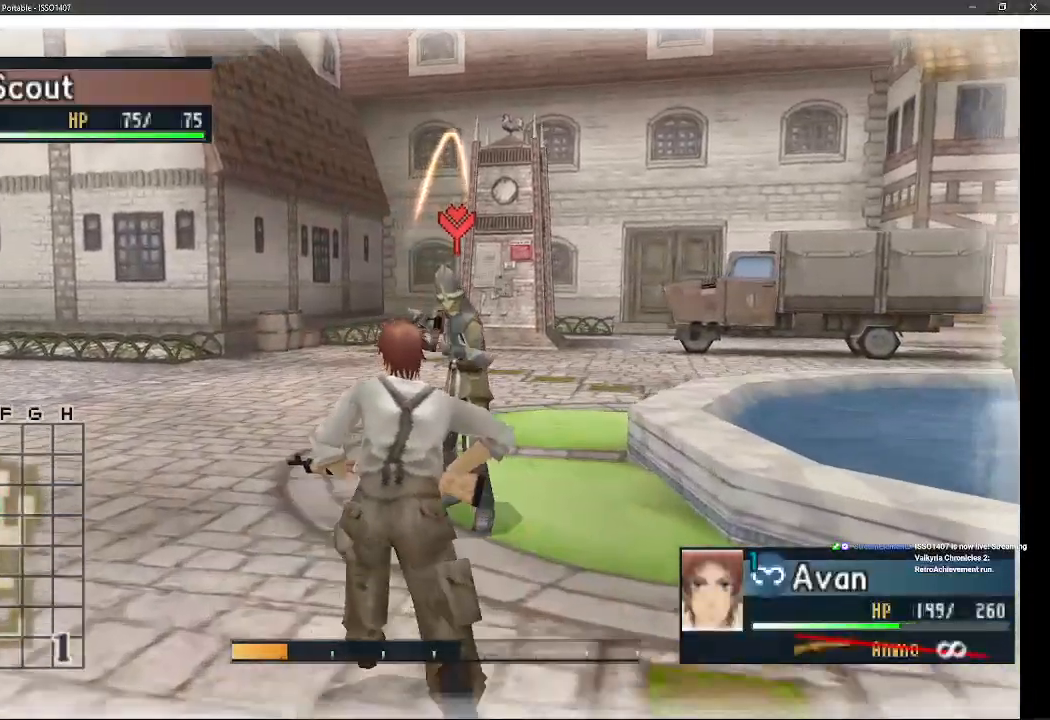
{"dt_ms": 500, "buttons": [], "left_stick": "center", "right_stick": "center", "events": [[283, "START", "down"], [500, "START", "up"]]}
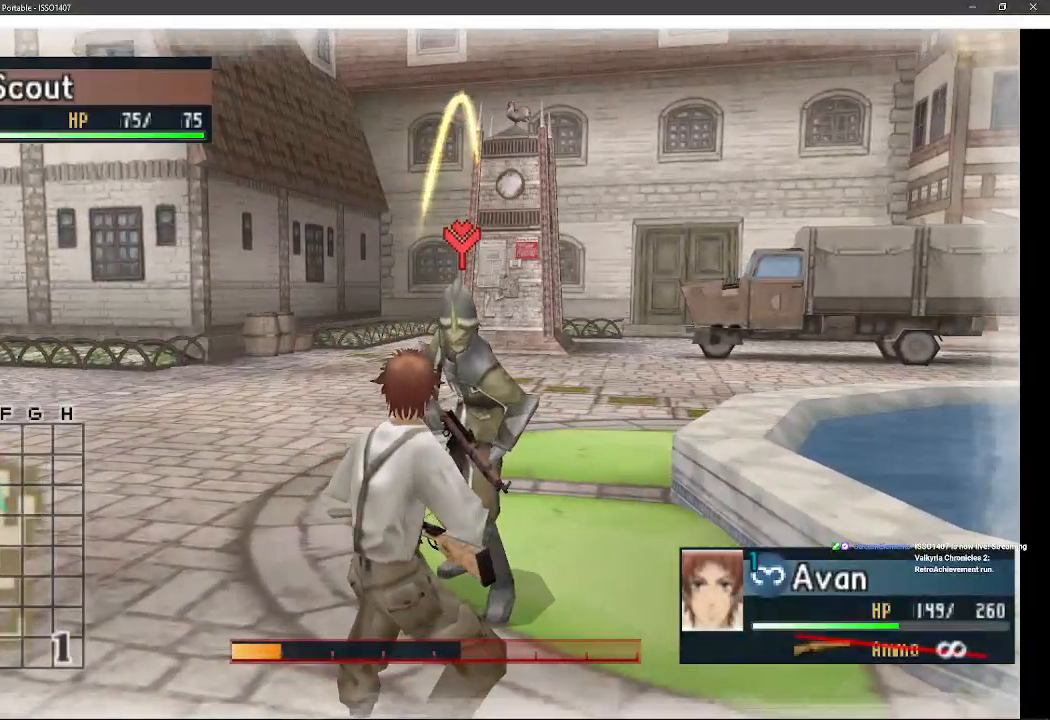
{"dt_ms": 500, "buttons": [], "left_stick": "center", "right_stick": "center", "events": [[67, "START", "down"], [267, "START", "up"]]}
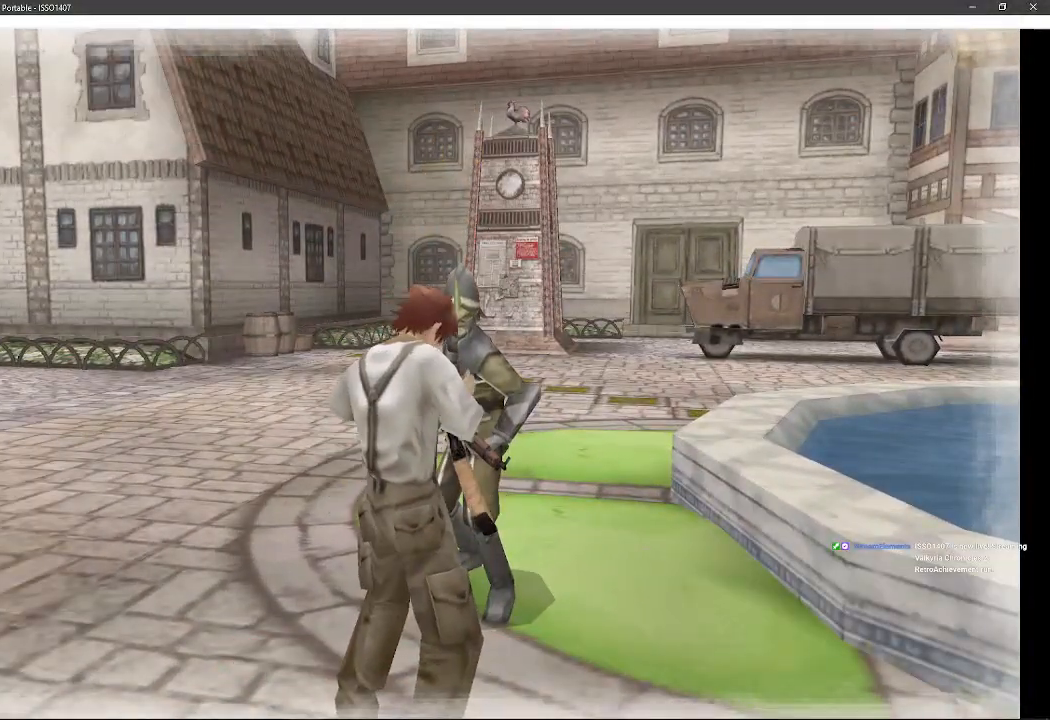
{"dt_ms": 500, "buttons": [], "left_stick": "center", "right_stick": "center", "events": []}
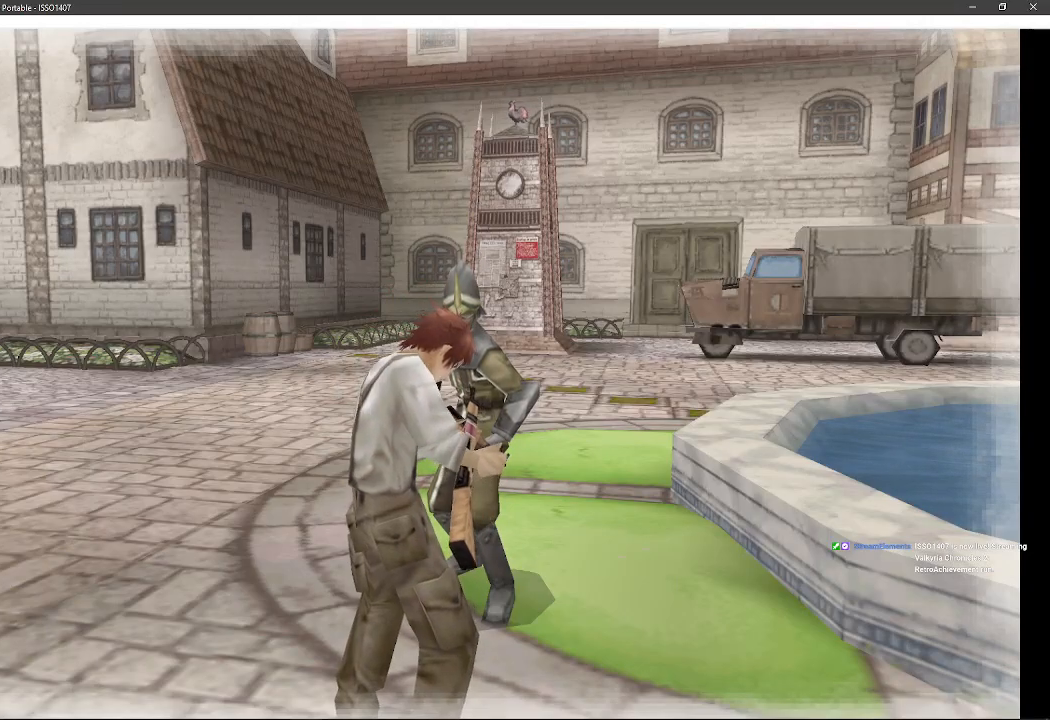
{"dt_ms": 500, "buttons": [], "left_stick": "center", "right_stick": "center", "events": []}
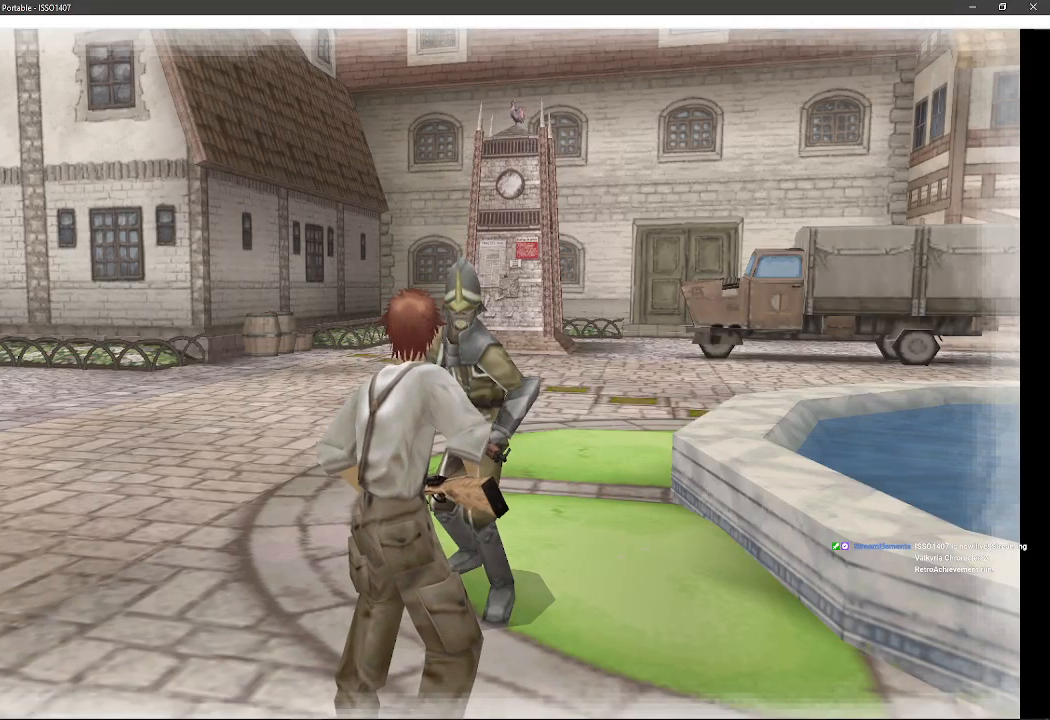
{"dt_ms": 1000, "buttons": [], "left_stick": "center", "right_stick": "center", "events": [[500, "CROSS", "down"], [967, "CROSS", "up"]]}
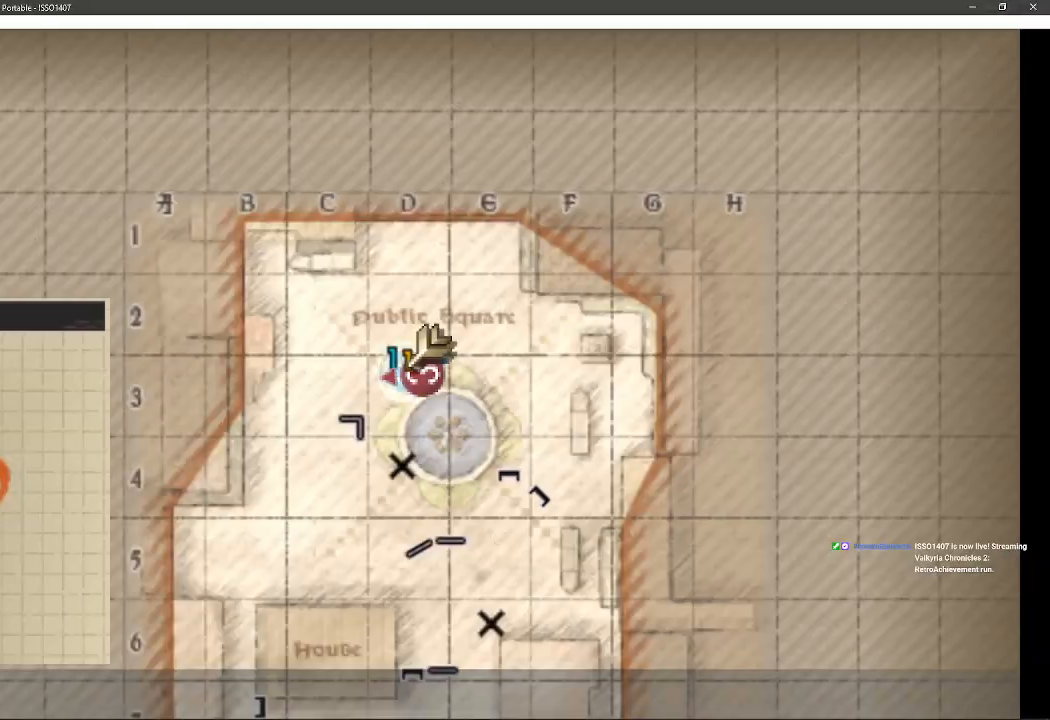
{"dt_ms": 500, "buttons": [], "left_stick": "center", "right_stick": "center", "events": []}
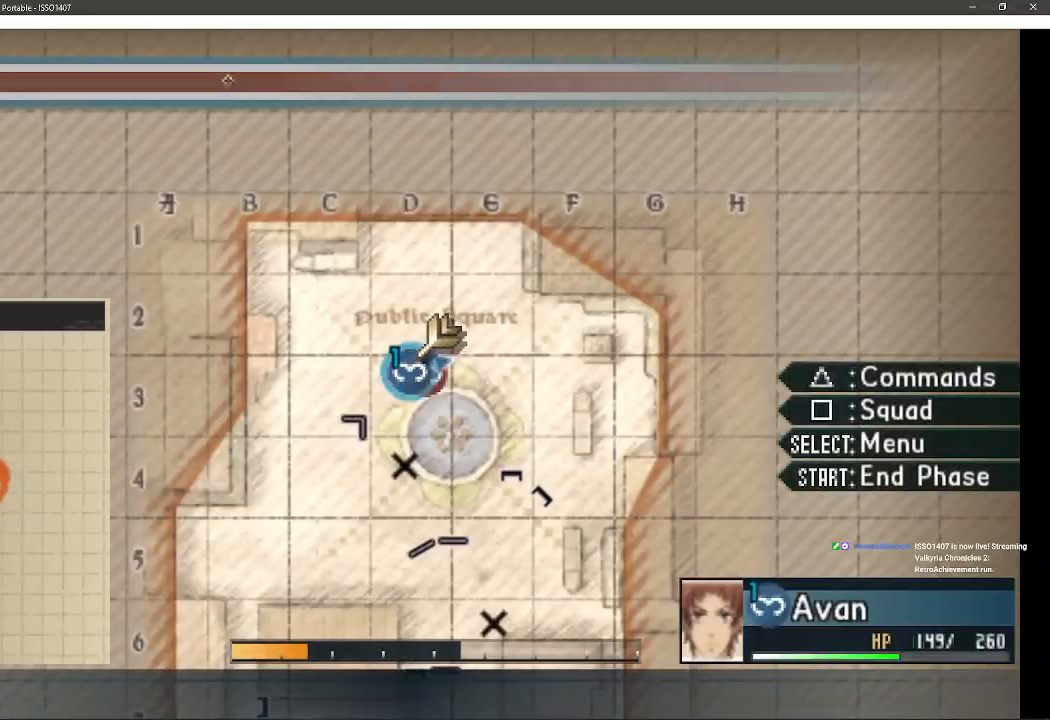
{"dt_ms": 500, "buttons": [], "left_stick": "center", "right_stick": "center", "events": [[283, "CROSS", "down"], [467, "CROSS", "up"]]}
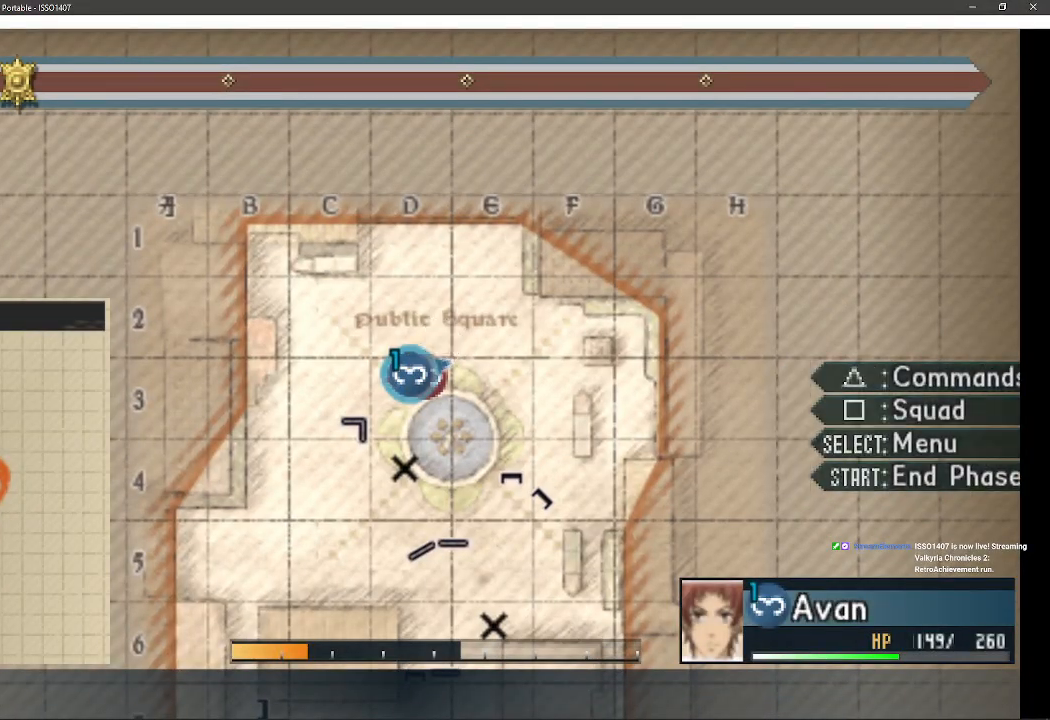
{"dt_ms": 500, "buttons": [], "left_stick": "center", "right_stick": "center", "events": []}
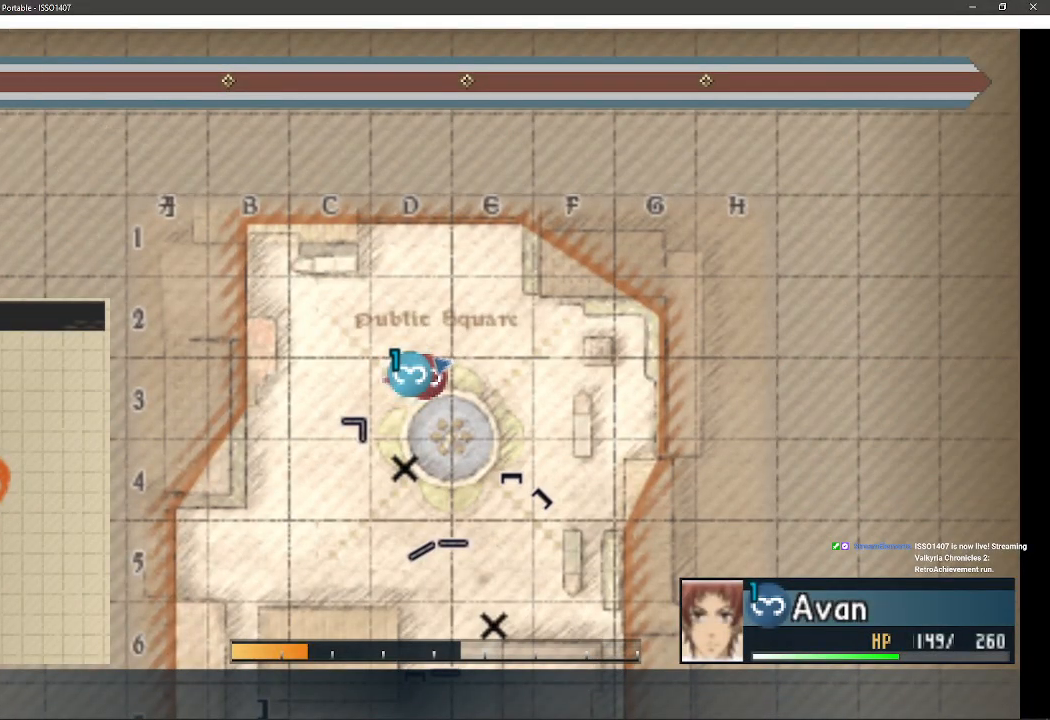
{"dt_ms": 500, "buttons": [], "left_stick": "center", "right_stick": "center"}
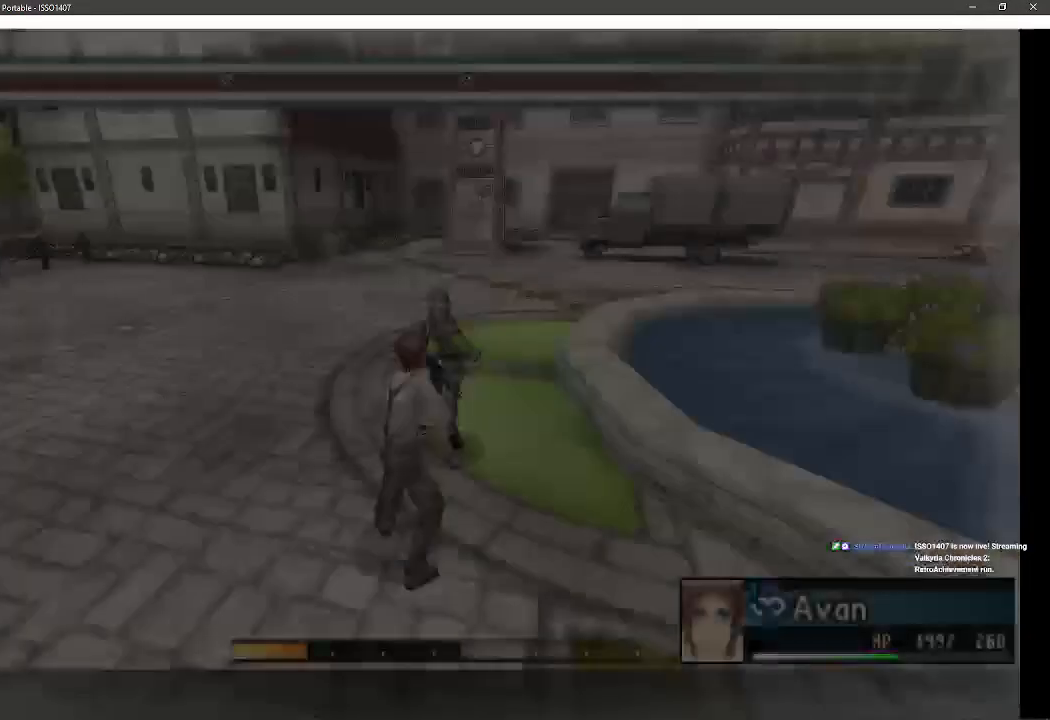
{"dt_ms": 500, "buttons": [], "left_stick": "center", "right_stick": "center", "events": []}
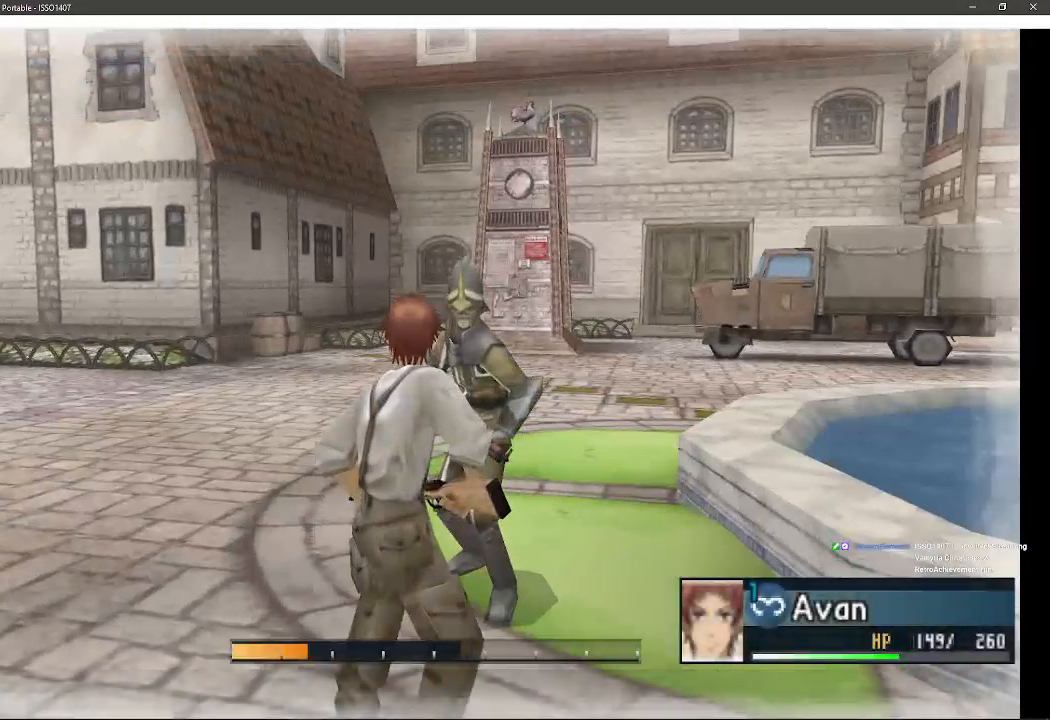
{"dt_ms": 500, "buttons": [], "left_stick": "center", "right_stick": "center", "events": []}
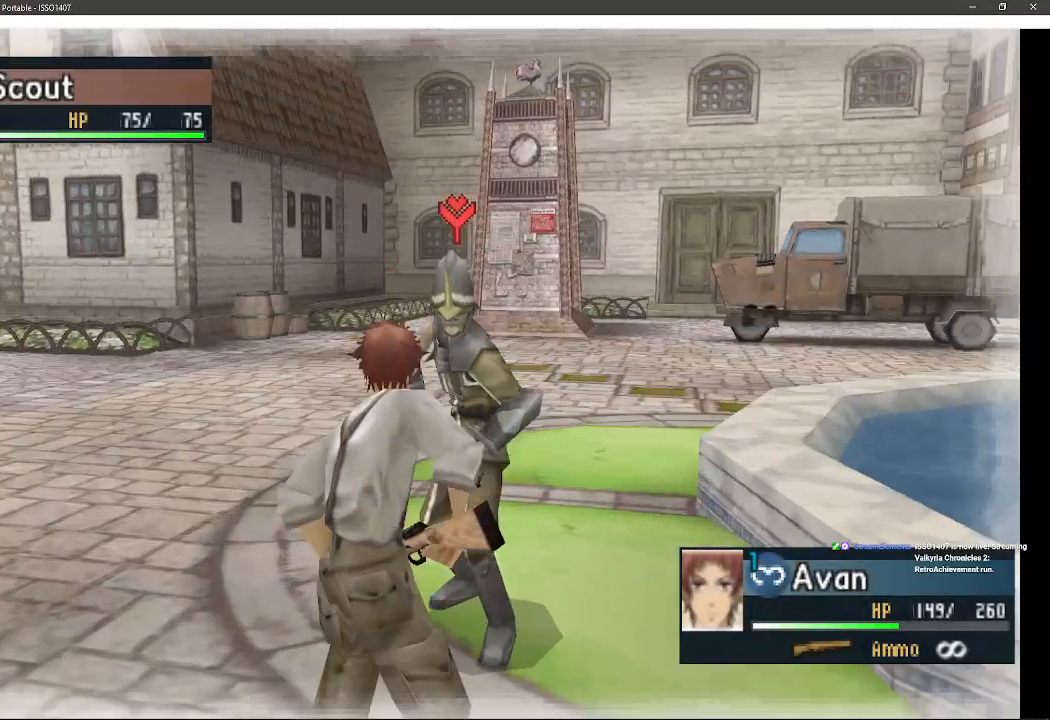
{"dt_ms": 500, "buttons": [], "left_stick": "center", "right_stick": "center", "events": []}
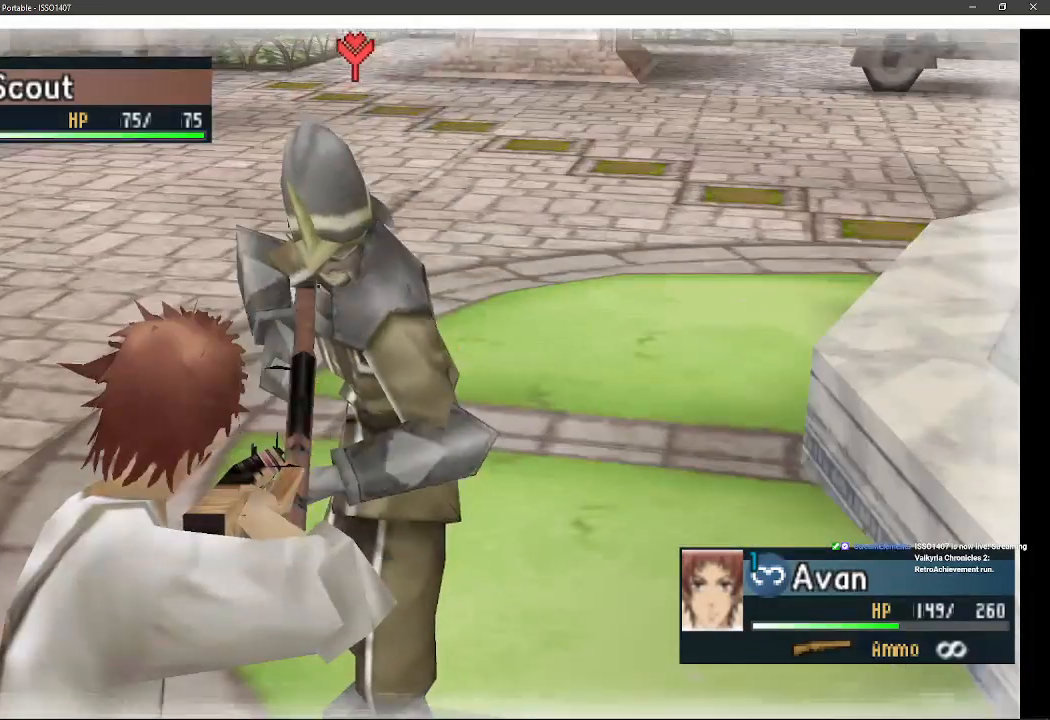
{"dt_ms": 500, "buttons": [], "left_stick": "center", "right_stick": "center", "events": [[250, "R1", "down"], [417, "R1", "up"]]}
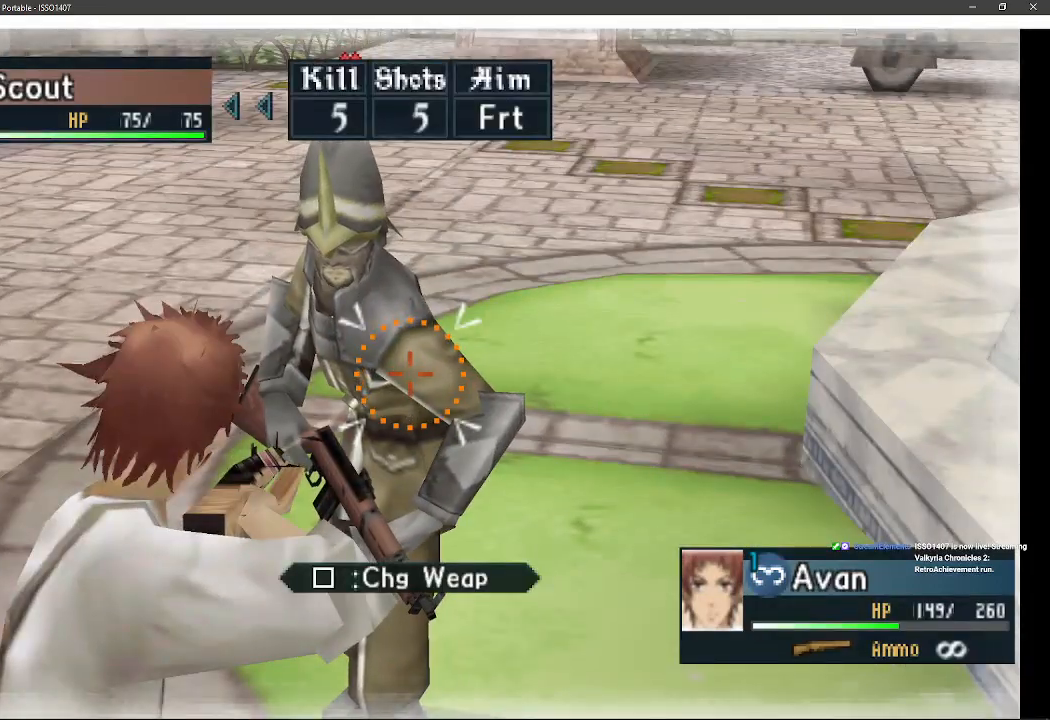
{"dt_ms": 500, "buttons": [], "left_stick": "up", "right_stick": "center", "events": [[233, "left_stick", "up"]]}
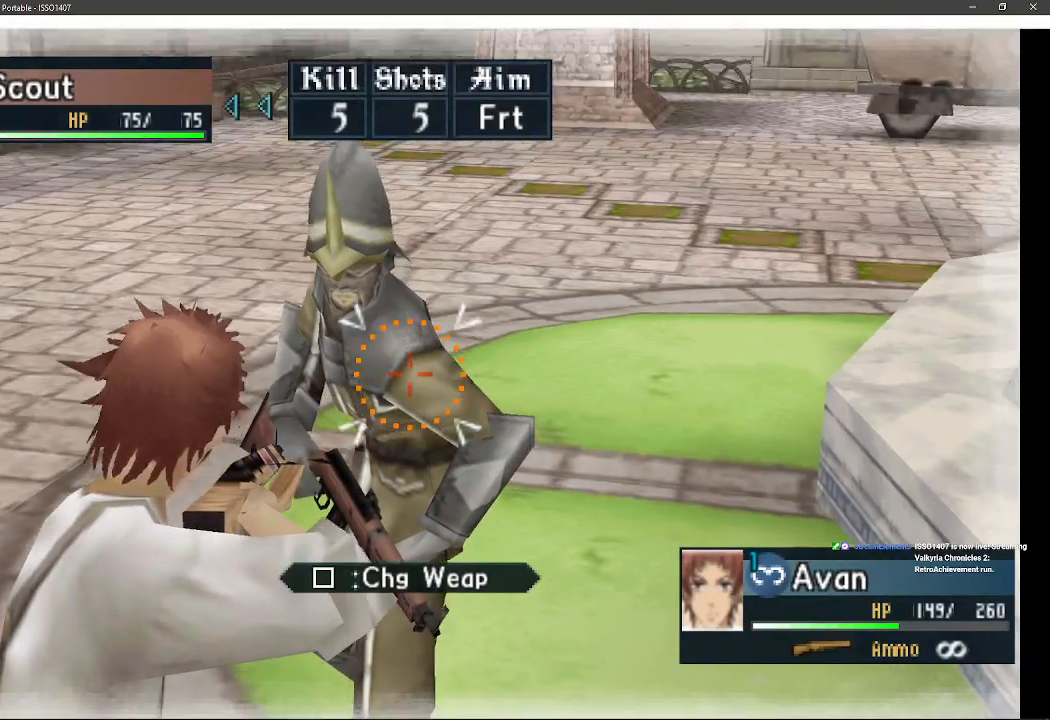
{"dt_ms": 500, "buttons": [], "left_stick": "center", "right_stick": "center", "events": [[433, "left_stick", "center"]]}
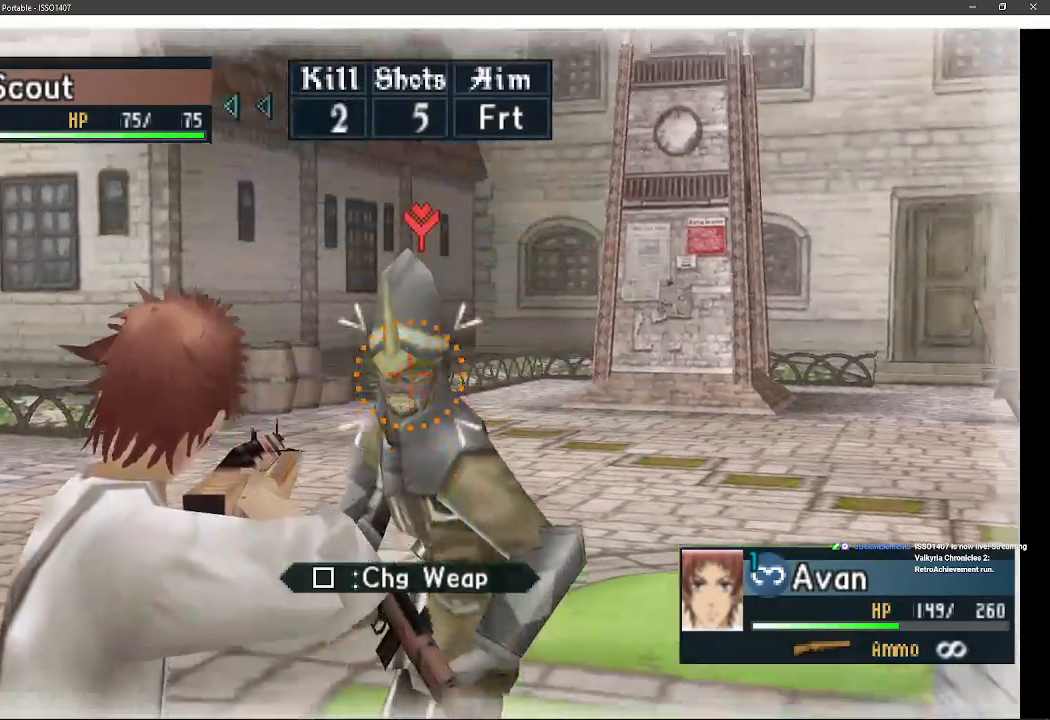
{"dt_ms": 500, "buttons": [], "left_stick": "center", "right_stick": "center", "events": []}
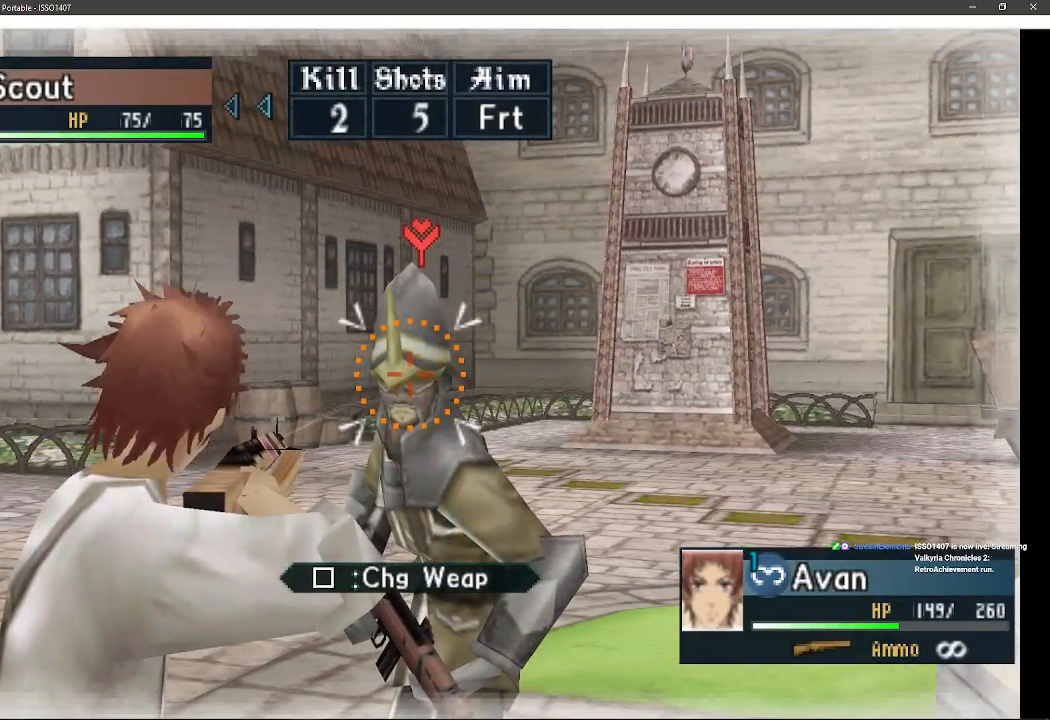
{"dt_ms": 500, "buttons": [], "left_stick": "center", "right_stick": "center", "events": [[183, "CROSS", "down"], [333, "CROSS", "up"]]}